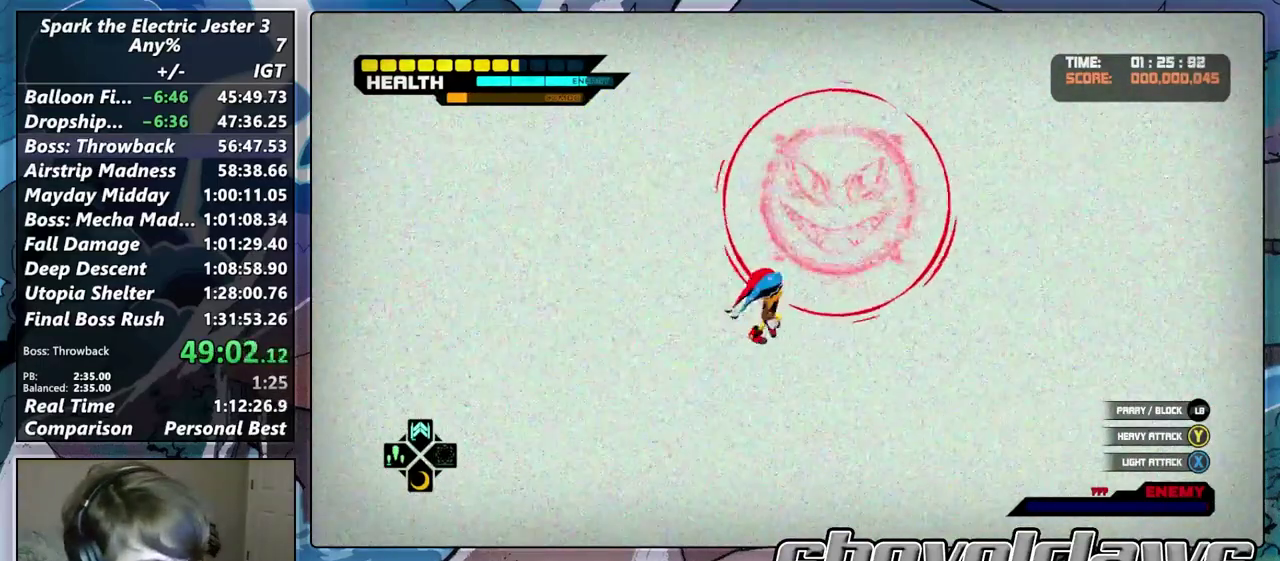
Gameplay with a controller (PlayStation layout); each line is a JSON object with the inputs held at the frame after it. "events" lists button and stick changes between this image and that frame as [ms after this image, input, new state], when the widget could be followed in between. Not read: R1.
{"buttons": [], "left_stick": "center", "right_stick": "center", "events": [[50, "right_stick", "center"], [100, "right_stick", "down-left"], [167, "right_stick", "center"], [200, "left_stick", "up"], [317, "left_stick", "center"]]}
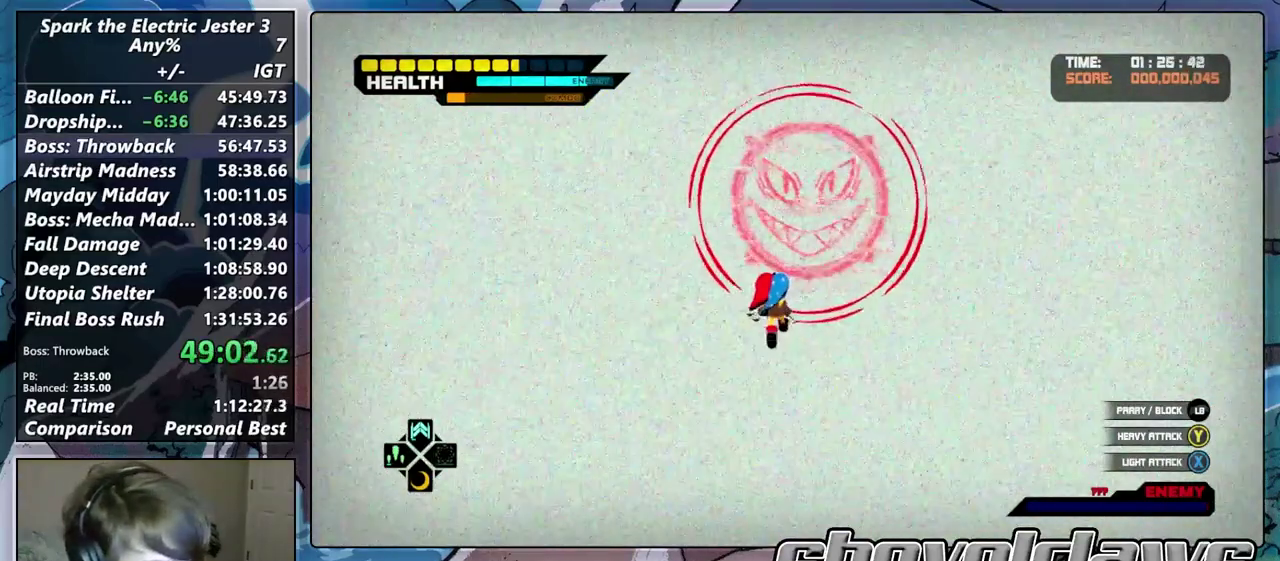
{"buttons": [], "left_stick": "down", "right_stick": "center", "events": [[233, "left_stick", "down"]]}
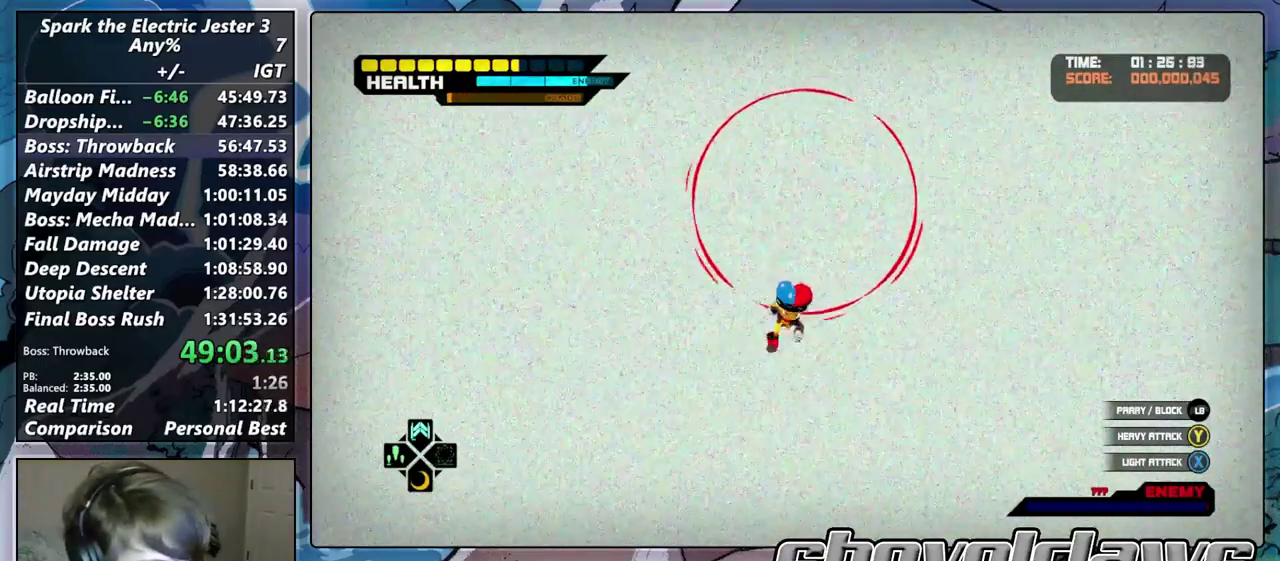
{"buttons": [], "left_stick": "center", "right_stick": "center", "events": [[17, "left_stick", "center"], [283, "left_stick", "up"], [383, "left_stick", "center"]]}
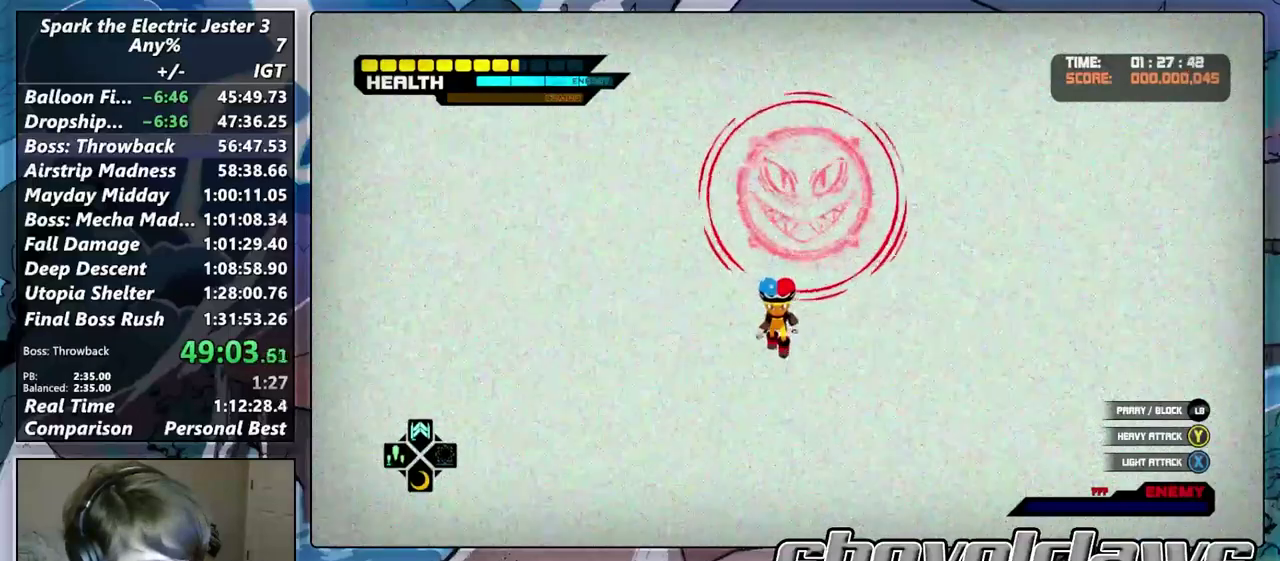
{"buttons": [], "left_stick": "center", "right_stick": "center", "events": [[317, "left_stick", "up"], [417, "left_stick", "center"]]}
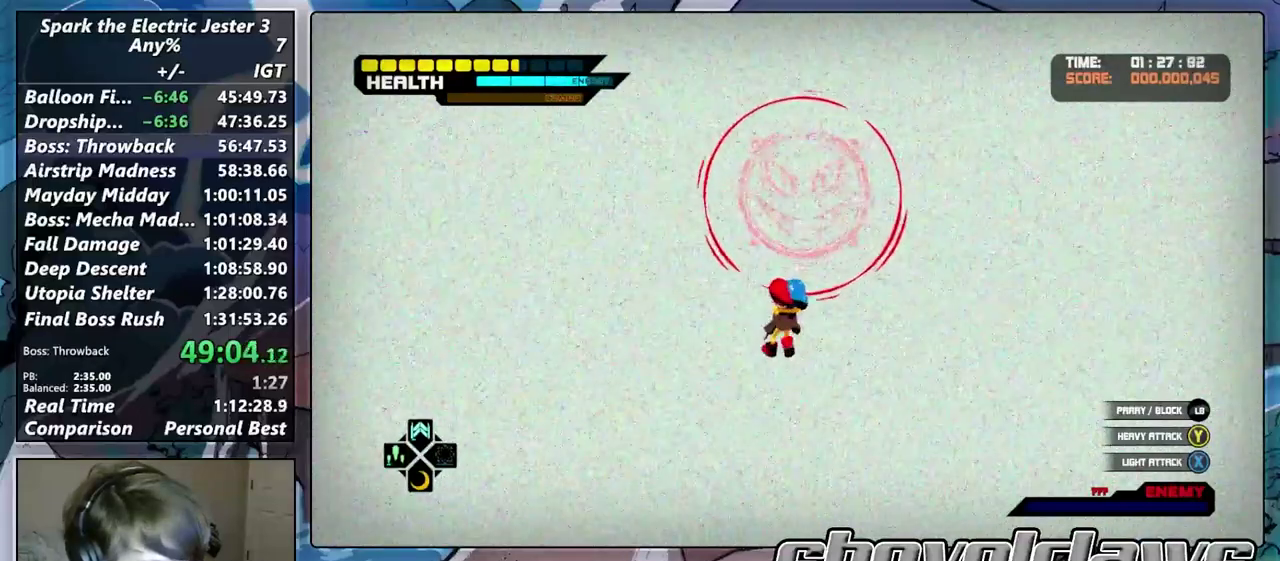
{"buttons": ["DPAD_LEFT"], "left_stick": "center", "right_stick": "center", "events": [[500, "DPAD_LEFT", "down"]]}
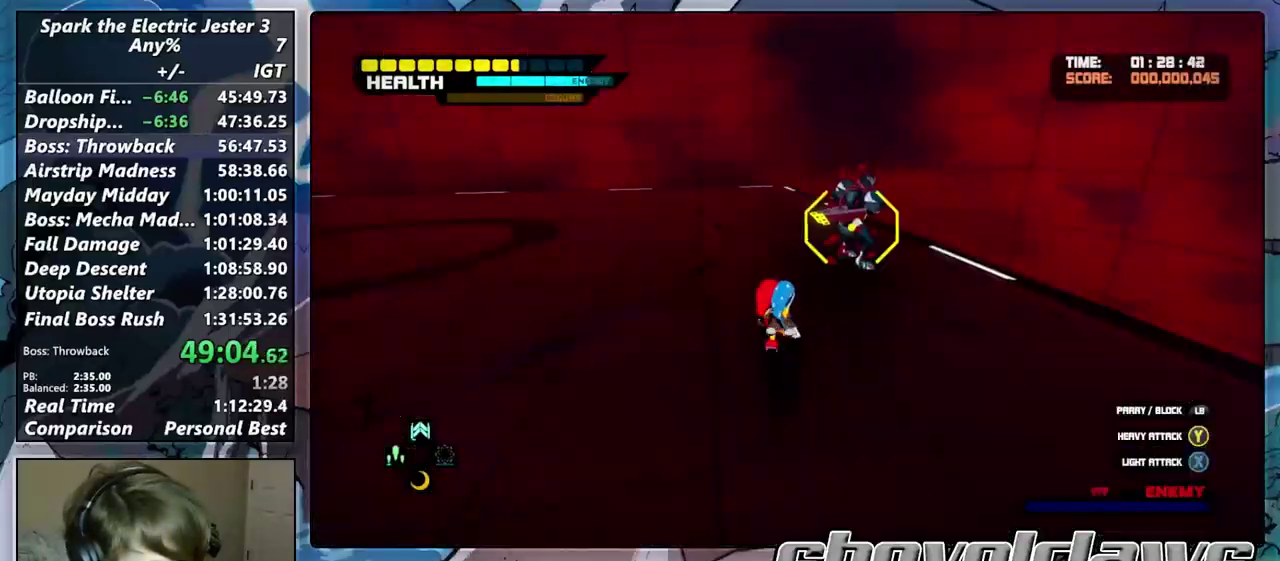
{"buttons": [], "left_stick": "center", "right_stick": "center", "events": [[67, "DPAD_LEFT", "up"]]}
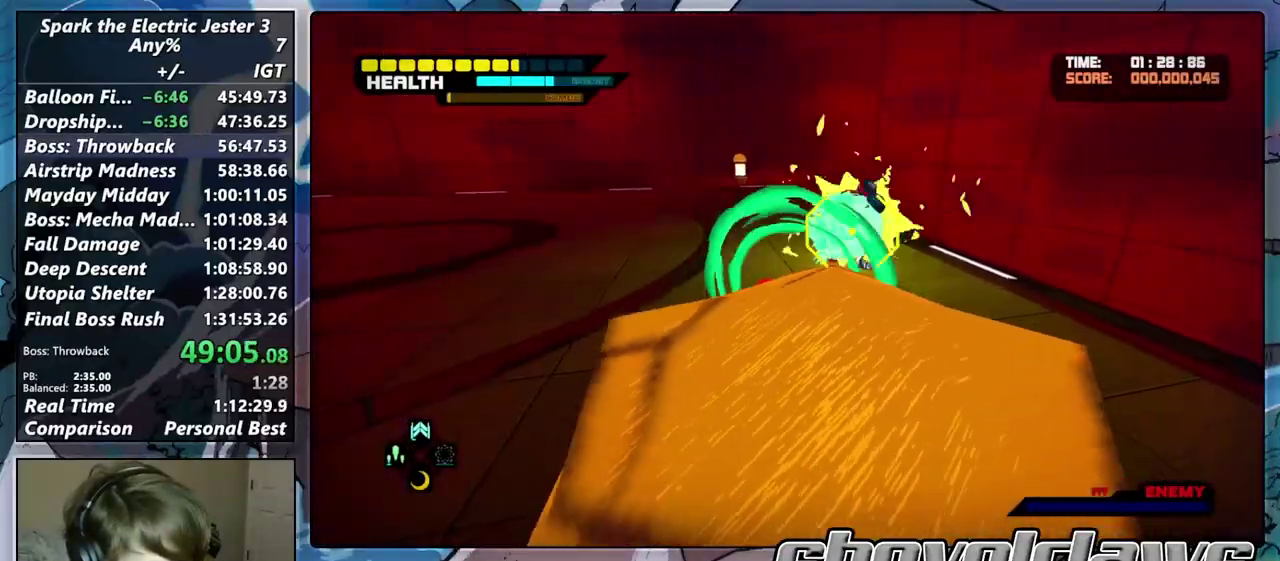
{"buttons": [], "left_stick": "center", "right_stick": "center", "events": []}
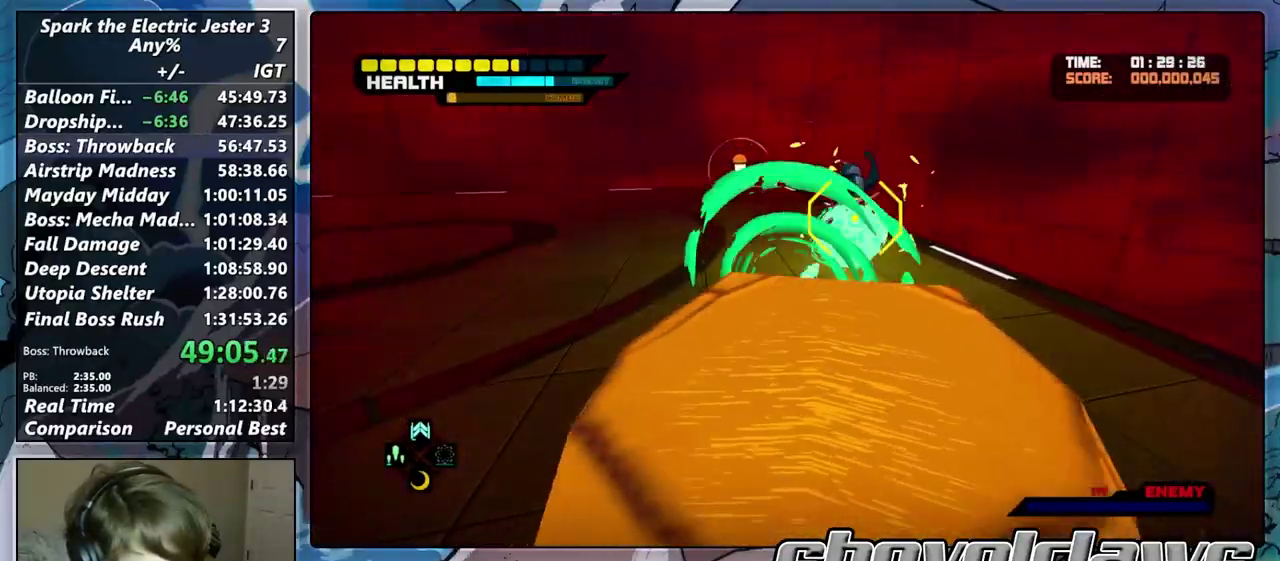
{"buttons": [], "left_stick": "up", "right_stick": "center", "events": [[133, "left_stick", "up"]]}
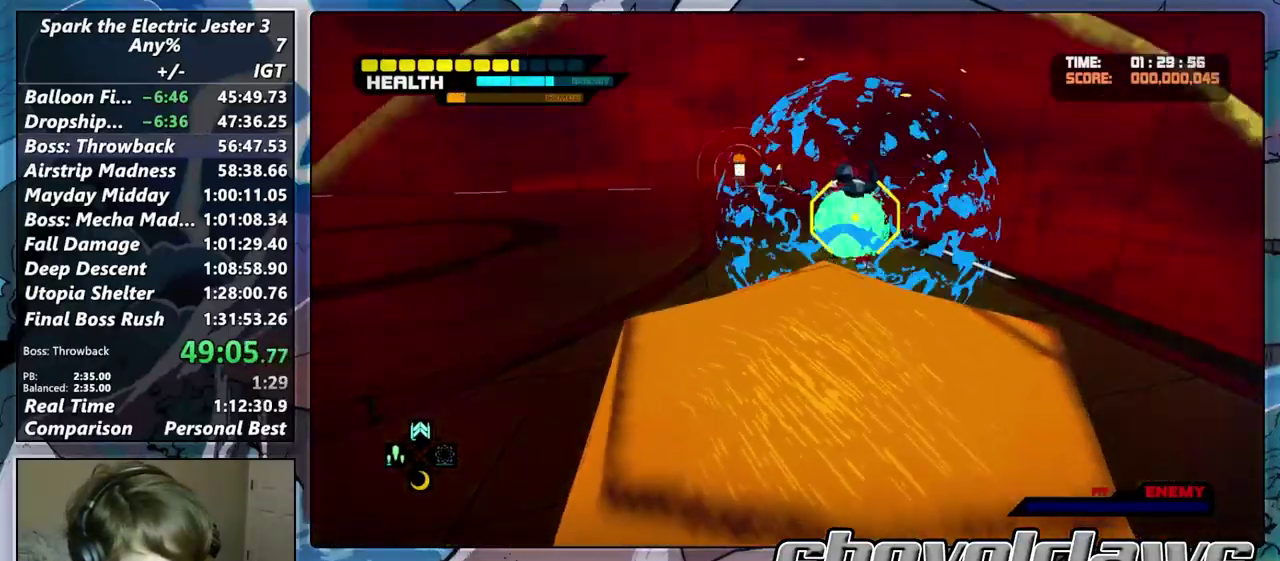
{"buttons": [], "left_stick": "center", "right_stick": "center", "events": [[500, "left_stick", "center"]]}
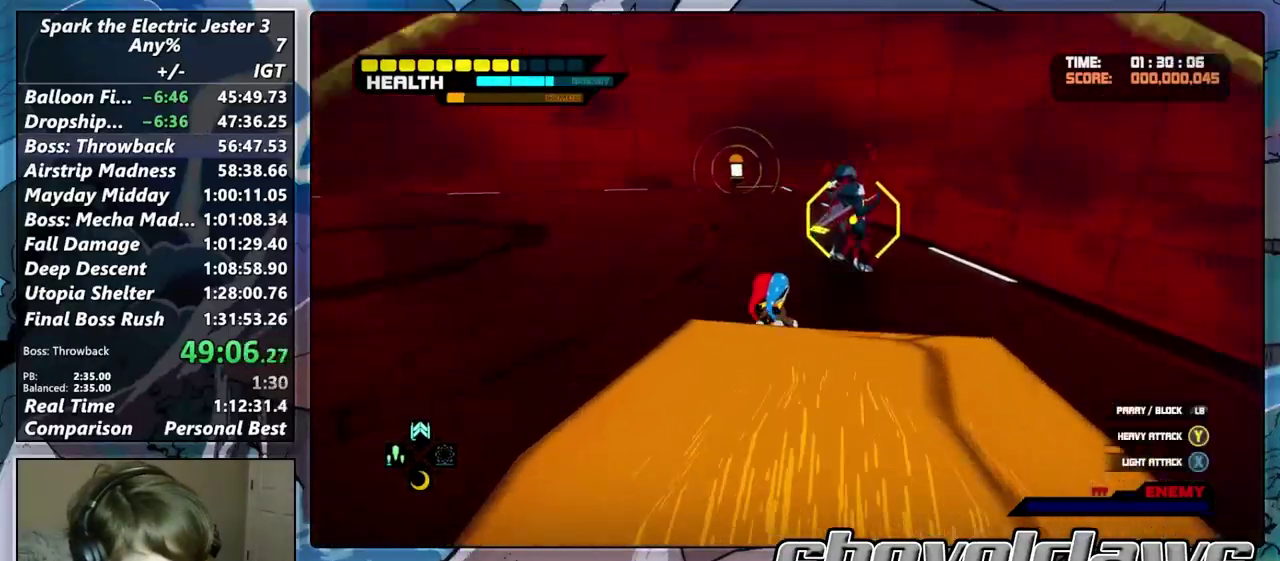
{"buttons": [], "left_stick": "center", "right_stick": "center", "events": [[117, "DPAD_LEFT", "down"], [233, "DPAD_LEFT", "up"]]}
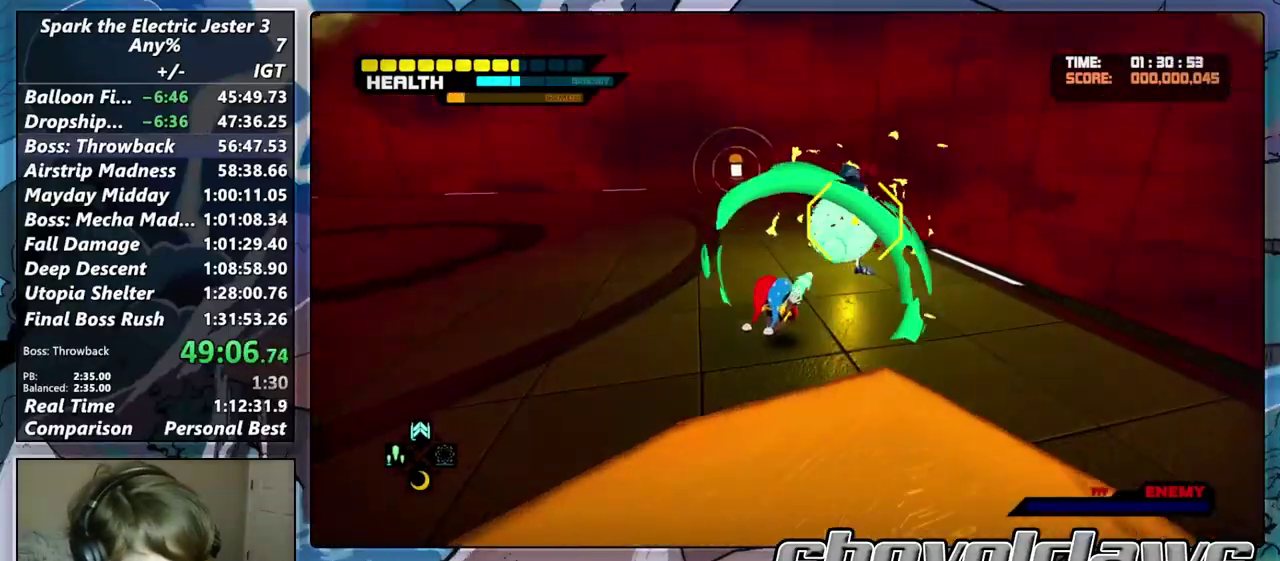
{"buttons": ["R2"], "left_stick": "down", "right_stick": "center", "events": [[317, "left_stick", "down"], [400, "R2", "down"]]}
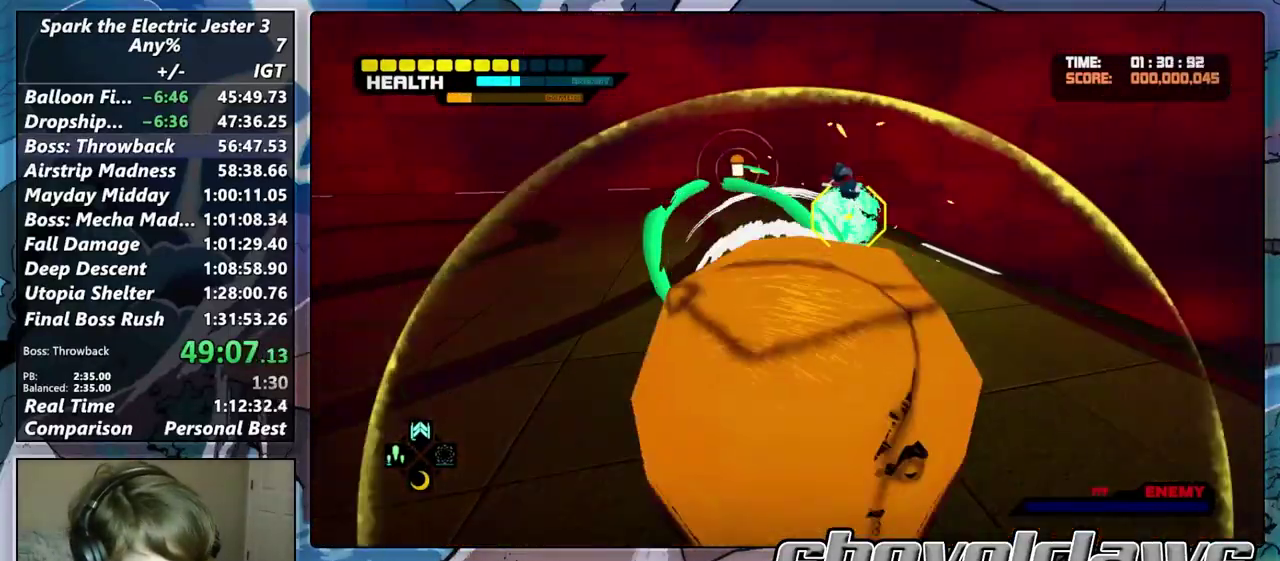
{"buttons": ["R2"], "left_stick": "up", "right_stick": "center", "events": [[67, "R2", "up"], [250, "left_stick", "center"], [317, "left_stick", "up"], [467, "R2", "down"]]}
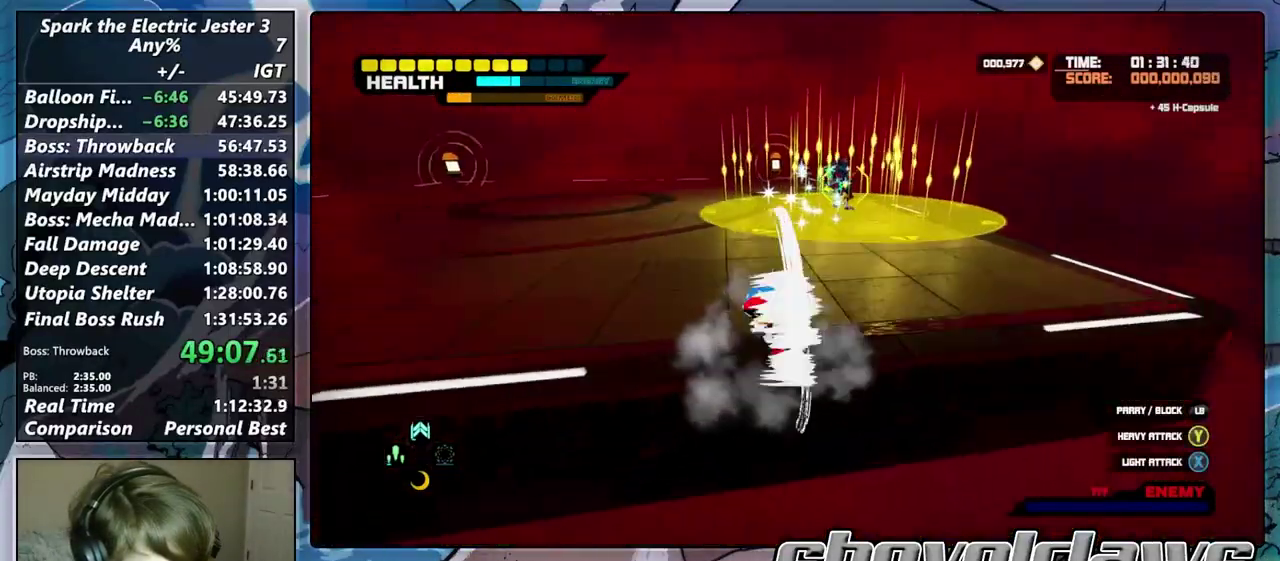
{"buttons": [], "left_stick": "down", "right_stick": "center", "events": [[167, "R2", "up"], [350, "TRIANGLE", "down"], [417, "left_stick", "center"], [450, "TRIANGLE", "up"], [500, "left_stick", "down"]]}
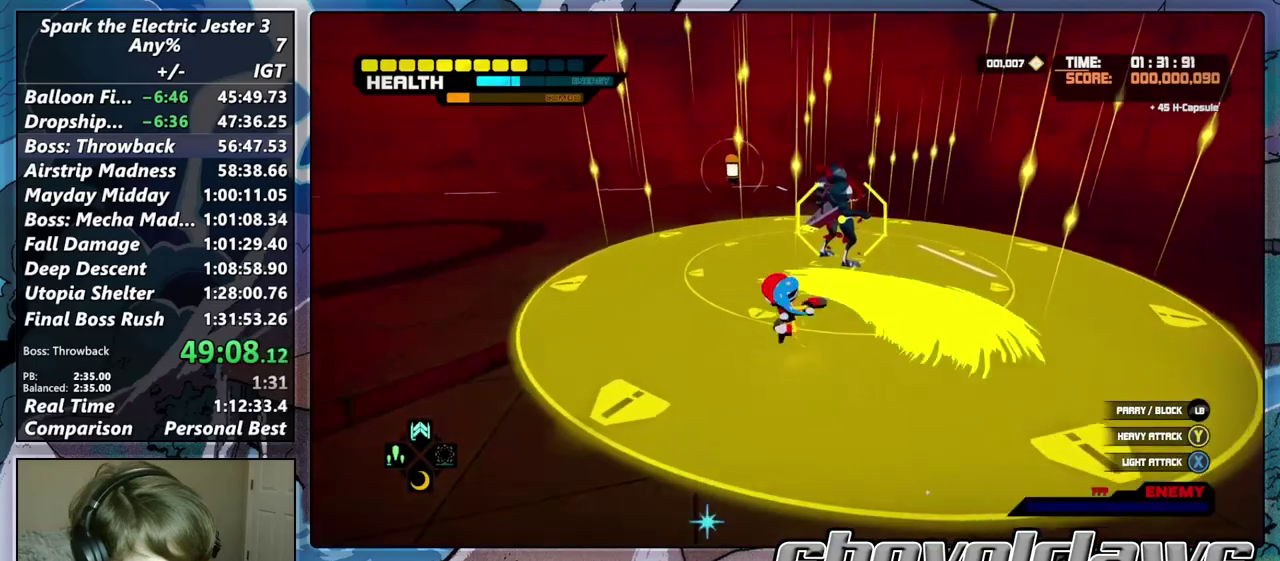
{"buttons": [], "left_stick": "down", "right_stick": "center", "events": [[100, "CROSS", "down"], [200, "CROSS", "up"], [300, "R2", "down"], [483, "R2", "up"]]}
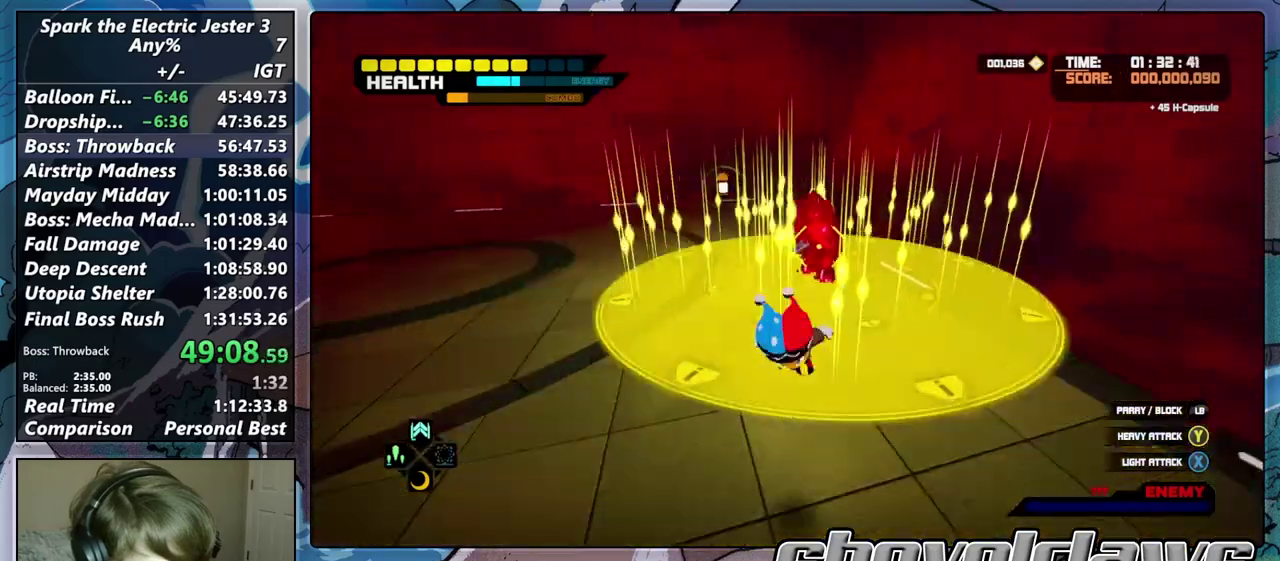
{"buttons": [], "left_stick": "up", "right_stick": "center", "events": [[67, "left_stick", "up"]]}
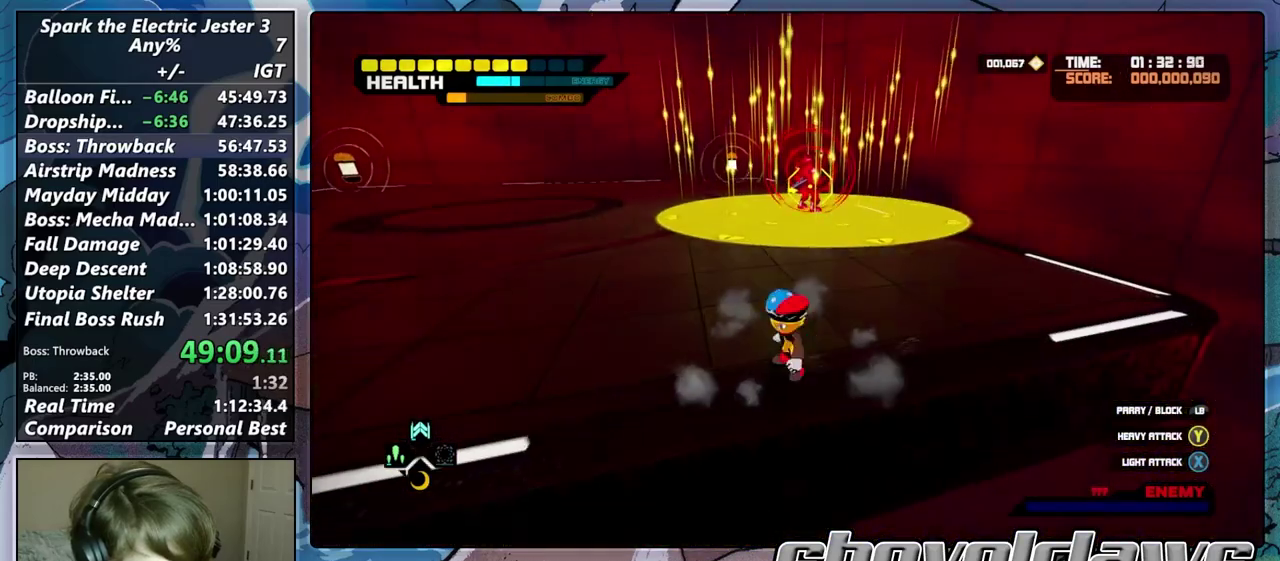
{"buttons": ["DPAD_LEFT"], "left_stick": "center", "right_stick": "center", "events": [[117, "left_stick", "center"], [500, "DPAD_LEFT", "down"]]}
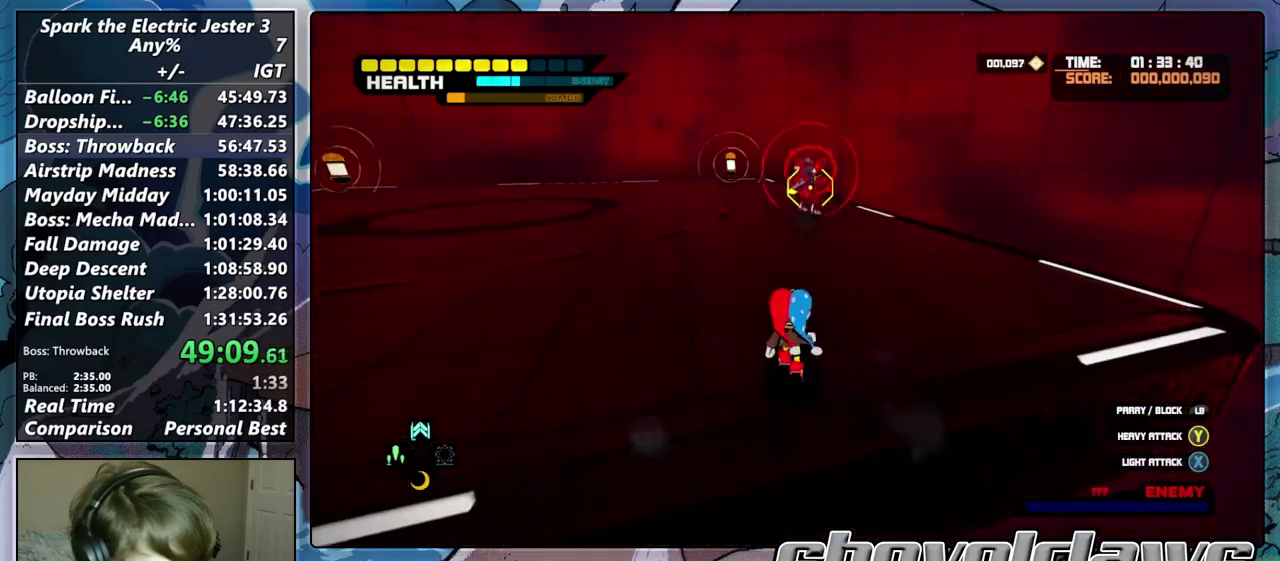
{"buttons": [], "left_stick": "center", "right_stick": "center", "events": [[150, "DPAD_LEFT", "up"]]}
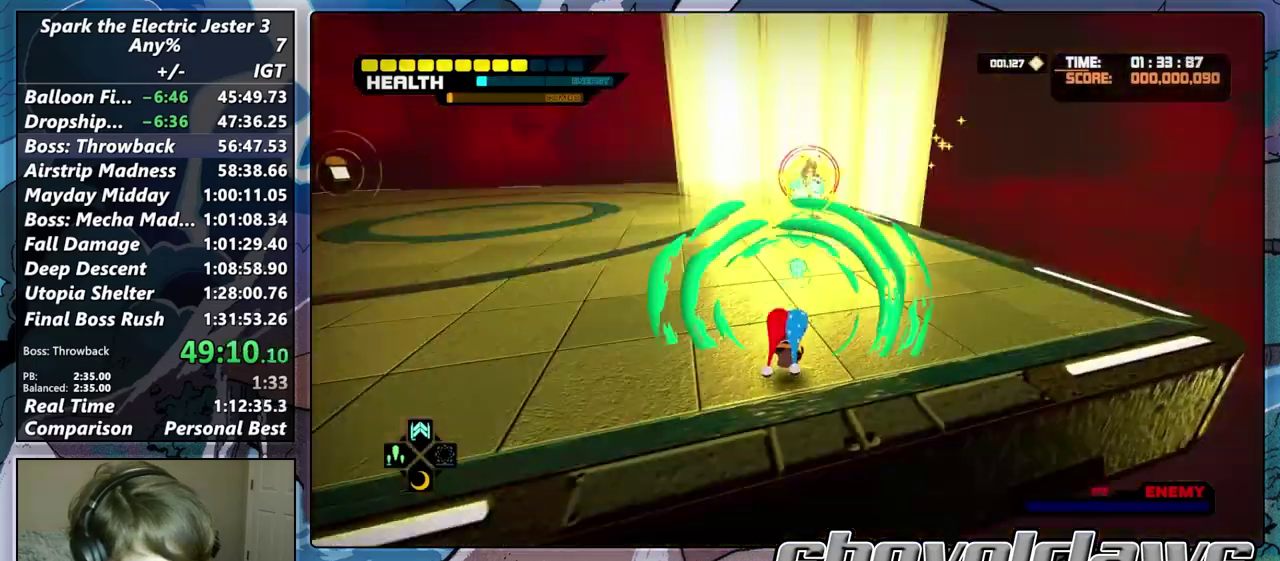
{"buttons": [], "left_stick": "up", "right_stick": "center", "events": [[300, "left_stick", "up"]]}
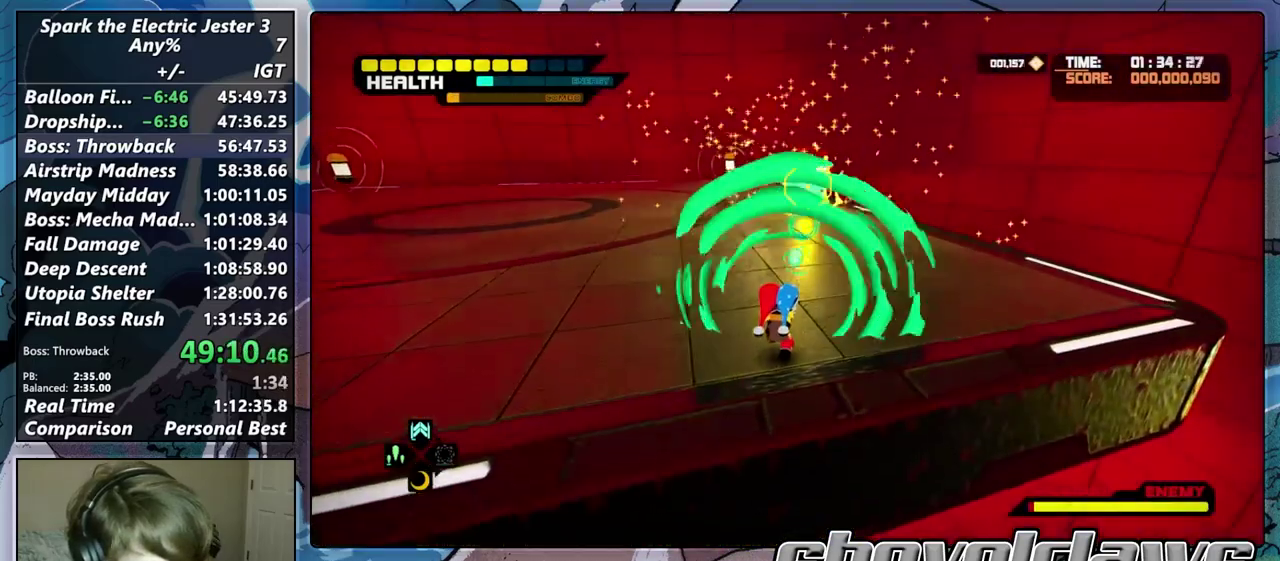
{"buttons": [], "left_stick": "up", "right_stick": "center", "events": []}
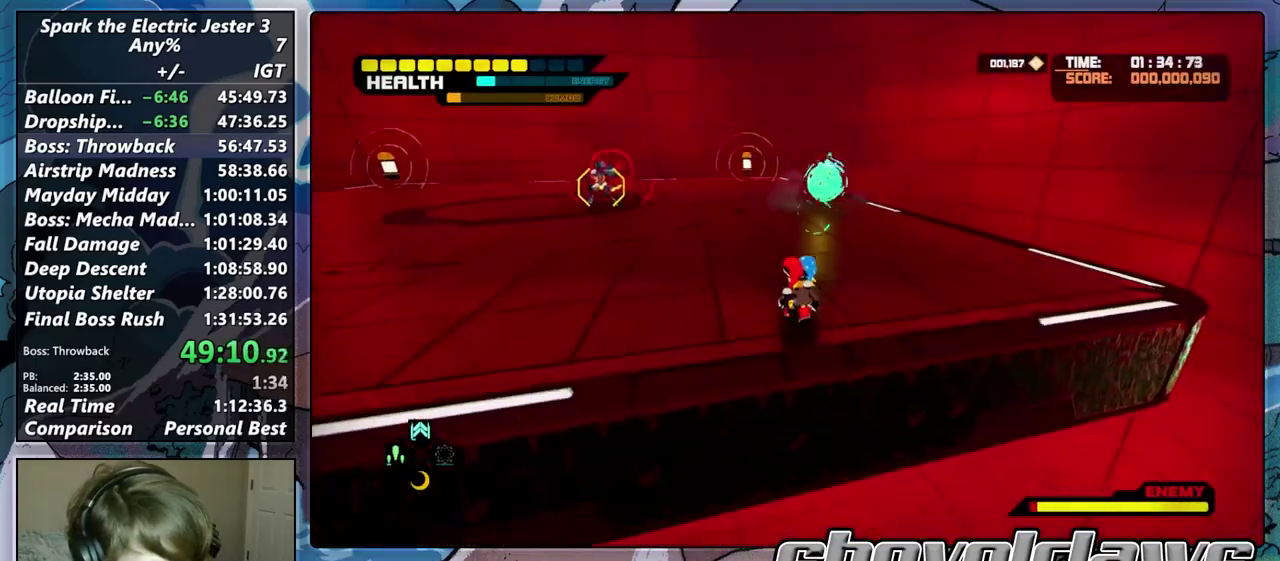
{"buttons": [], "left_stick": "up-left", "right_stick": "center", "events": [[83, "R2", "down"], [250, "R2", "up"], [250, "left_stick", "up-left"]]}
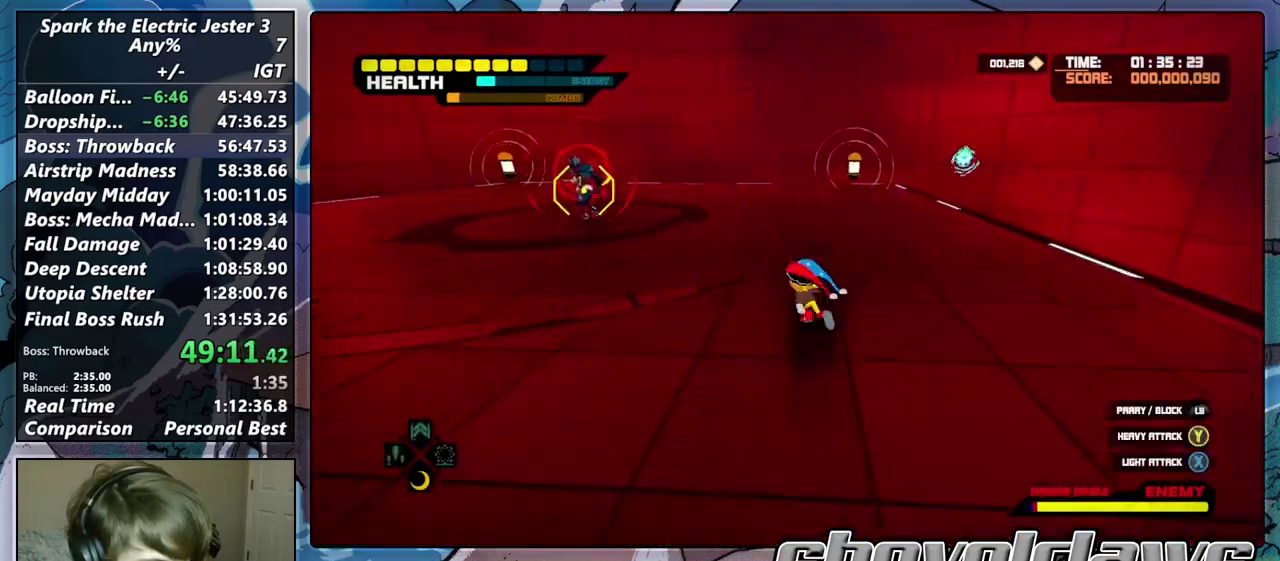
{"buttons": [], "left_stick": "up-left", "right_stick": "center", "events": [[133, "R2", "down"], [317, "R2", "up"]]}
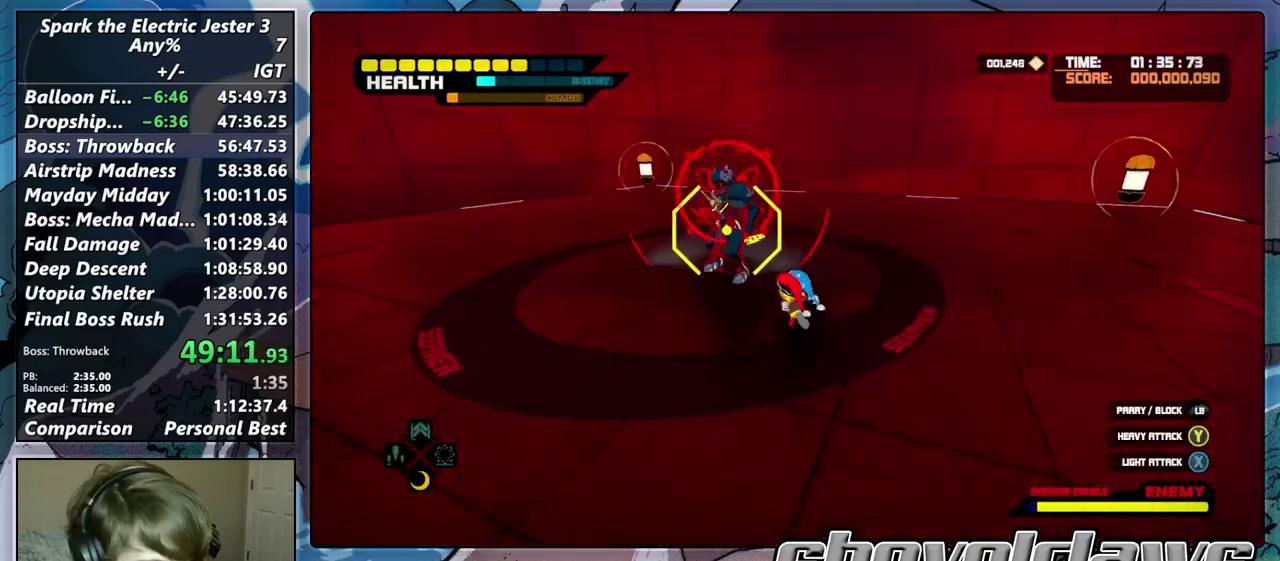
{"buttons": [], "left_stick": "center", "right_stick": "center", "events": [[17, "TRIANGLE", "down"], [33, "left_stick", "center"], [100, "TRIANGLE", "up"], [183, "TRIANGLE", "down"], [267, "TRIANGLE", "up"], [350, "TRIANGLE", "down"], [450, "TRIANGLE", "up"]]}
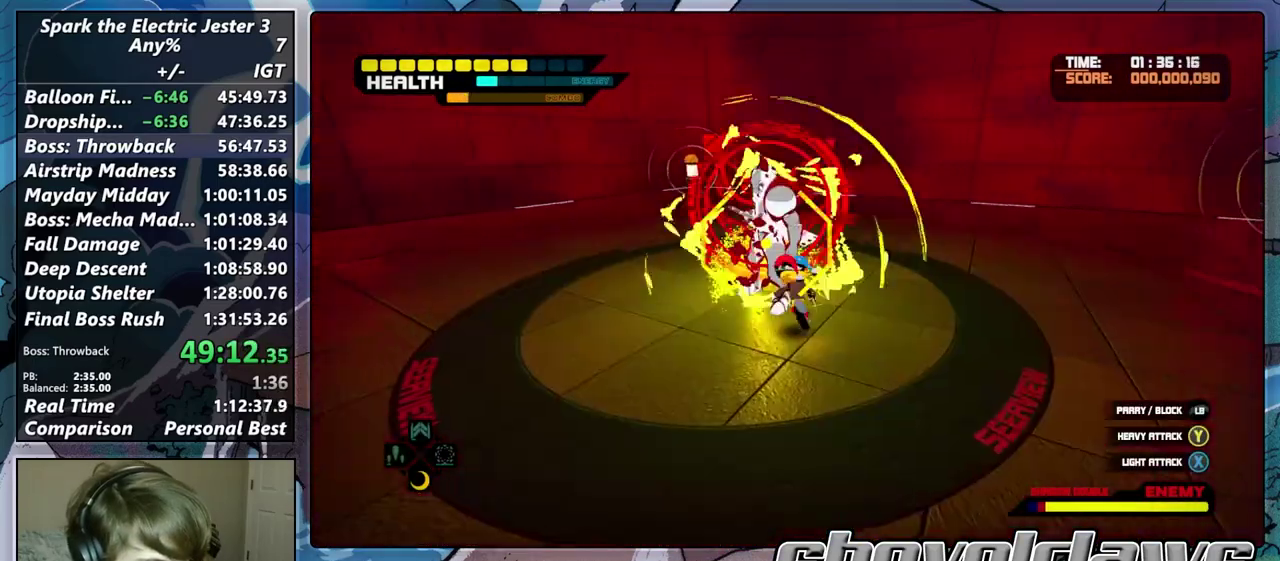
{"buttons": [], "left_stick": "center", "right_stick": "center", "events": [[17, "TRIANGLE", "down"], [133, "TRIANGLE", "up"], [217, "TRIANGLE", "down"], [317, "TRIANGLE", "up"], [400, "TRIANGLE", "down"], [500, "TRIANGLE", "up"]]}
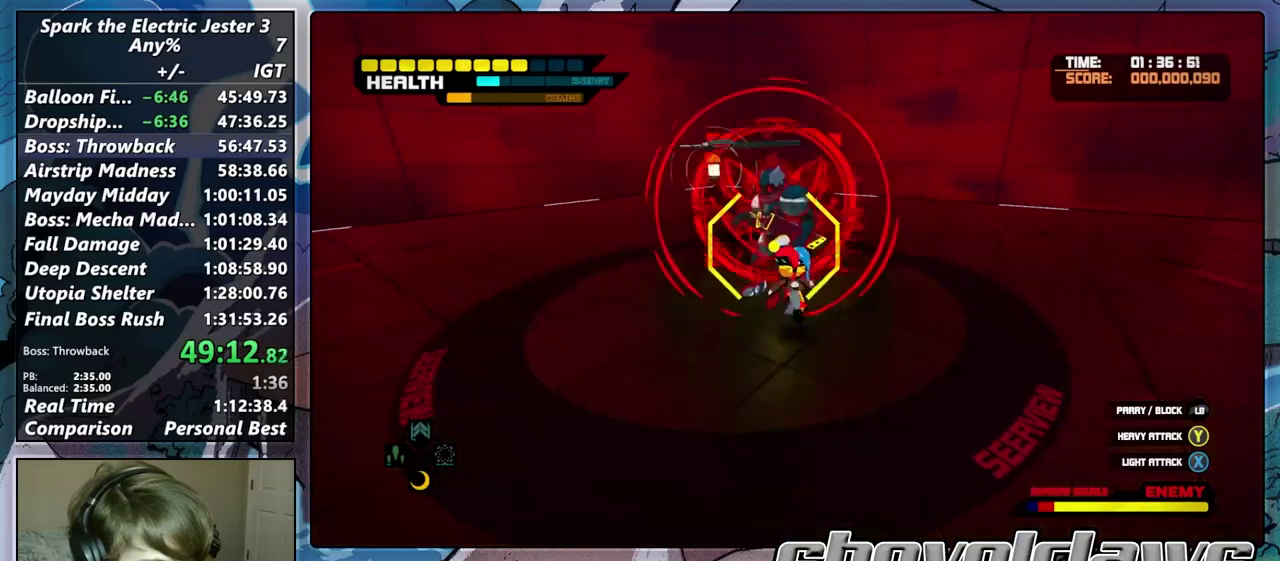
{"buttons": ["TRIANGLE"], "left_stick": "center", "right_stick": "center", "events": [[67, "TRIANGLE", "down"], [167, "TRIANGLE", "up"], [250, "TRIANGLE", "down"], [333, "TRIANGLE", "up"], [400, "TRIANGLE", "down"]]}
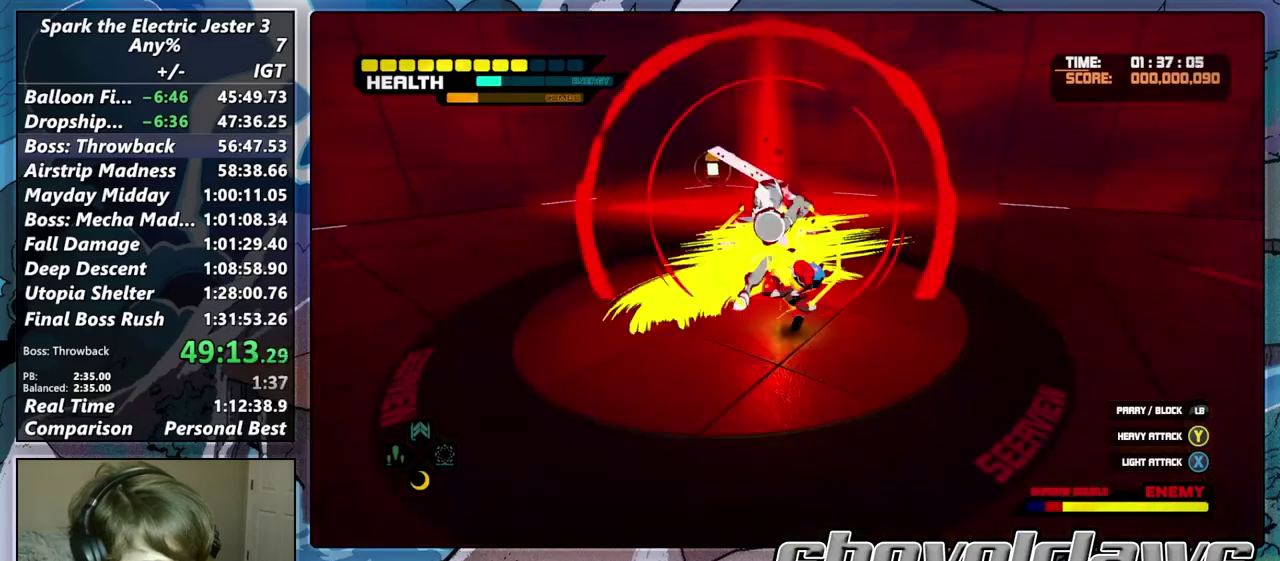
{"buttons": [], "left_stick": "center", "right_stick": "center", "events": [[17, "TRIANGLE", "up"]]}
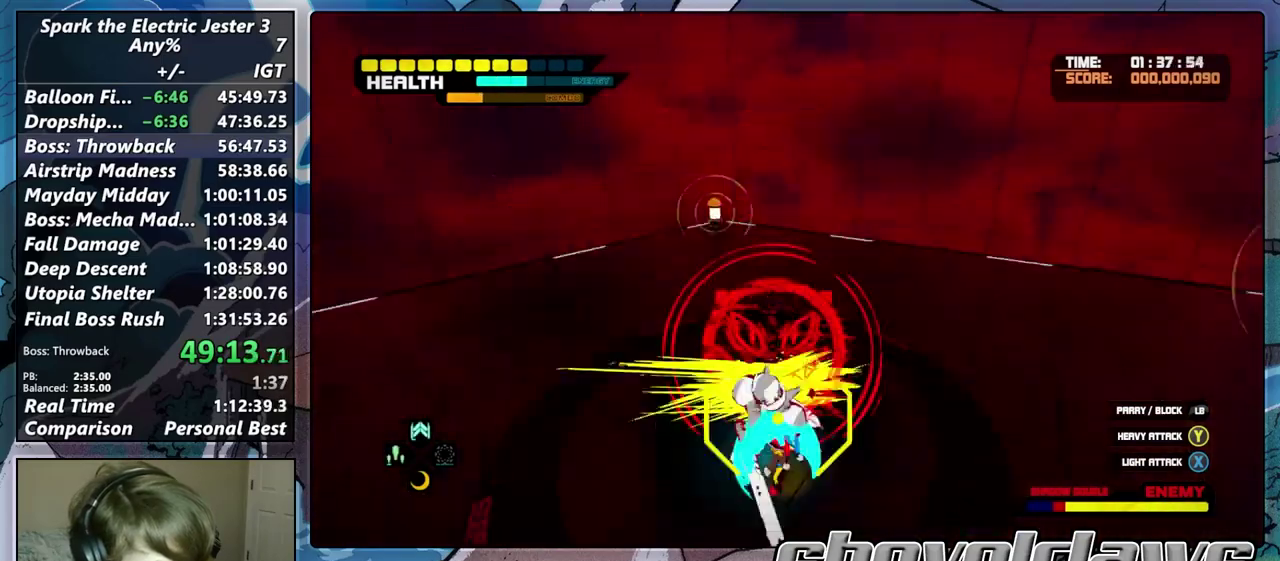
{"buttons": [], "left_stick": "center", "right_stick": "center", "events": [[33, "TRIANGLE", "down"], [133, "TRIANGLE", "up"], [217, "TRIANGLE", "down"], [333, "TRIANGLE", "up"], [400, "TRIANGLE", "down"], [500, "TRIANGLE", "up"]]}
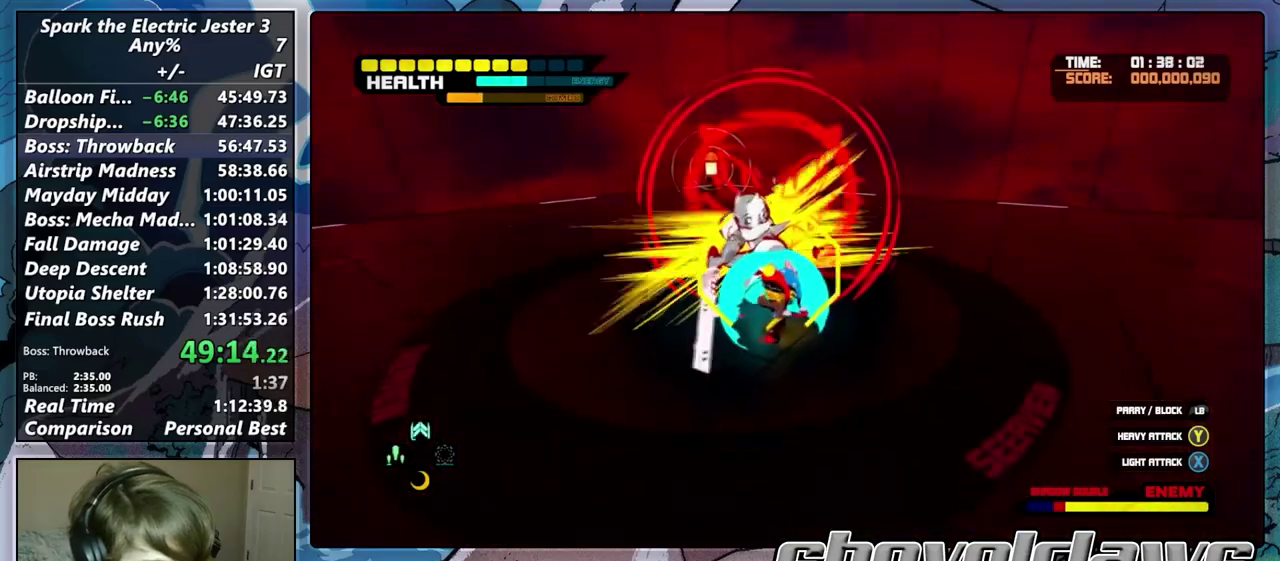
{"buttons": ["TRIANGLE"], "left_stick": "center", "right_stick": "center", "events": [[83, "TRIANGLE", "down"], [183, "TRIANGLE", "up"], [283, "TRIANGLE", "down"], [350, "TRIANGLE", "up"], [417, "TRIANGLE", "down"]]}
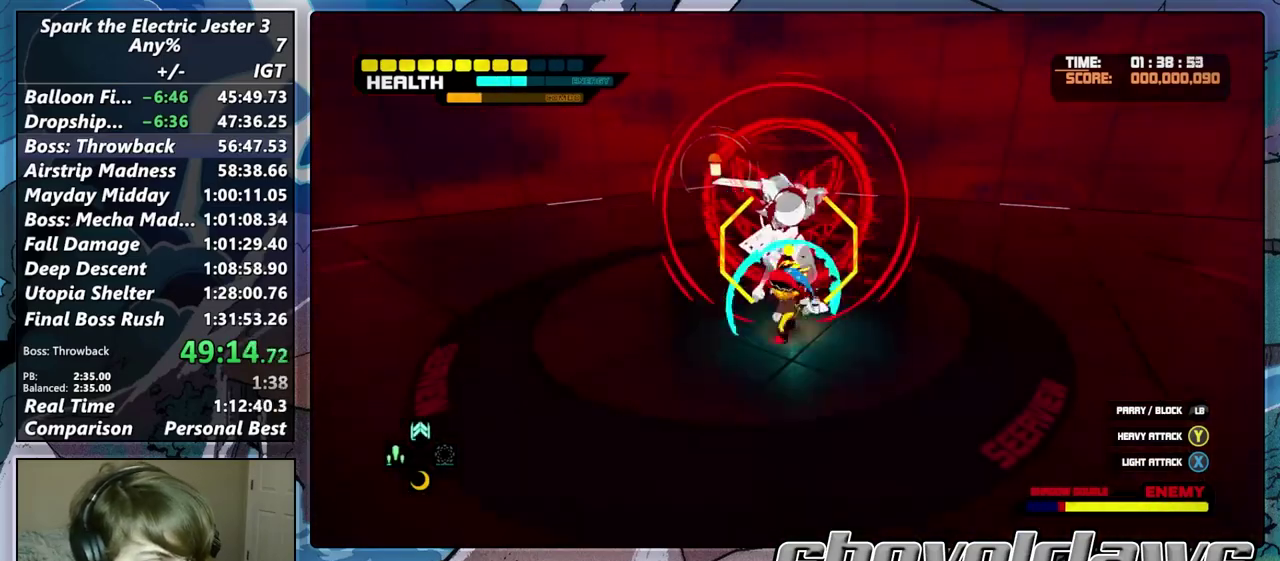
{"buttons": ["TRIANGLE"], "left_stick": "center", "right_stick": "center", "events": [[17, "TRIANGLE", "up"], [83, "TRIANGLE", "down"], [183, "TRIANGLE", "up"], [250, "TRIANGLE", "down"], [350, "TRIANGLE", "up"], [433, "TRIANGLE", "down"]]}
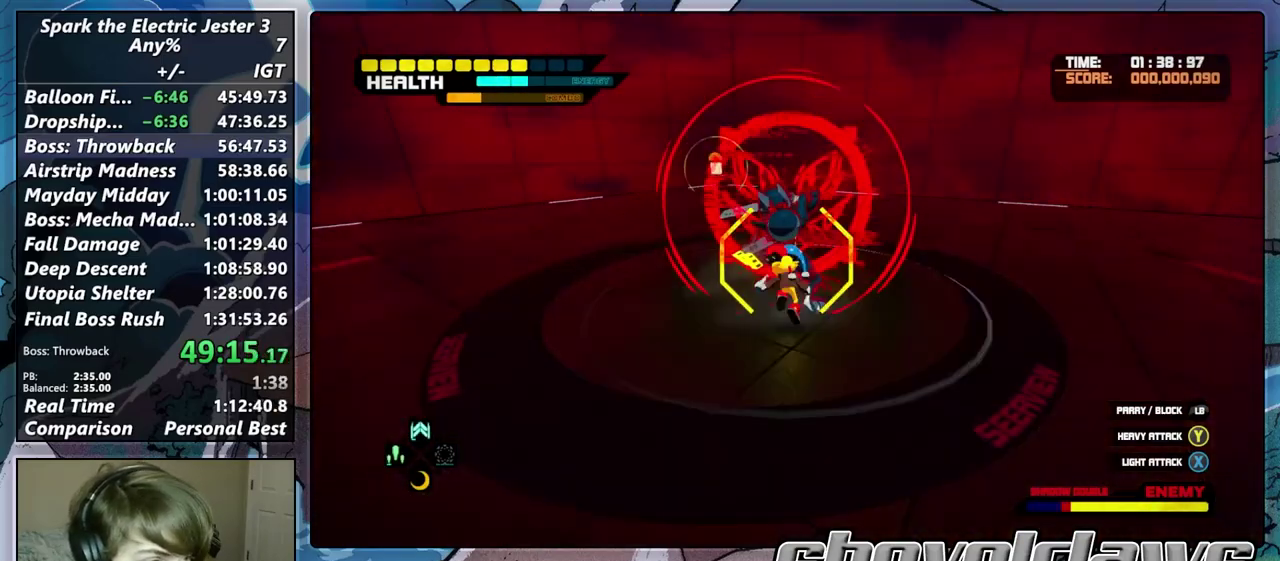
{"buttons": [], "left_stick": "center", "right_stick": "center", "events": [[33, "TRIANGLE", "up"], [117, "TRIANGLE", "down"], [233, "TRIANGLE", "up"], [317, "TRIANGLE", "down"], [433, "TRIANGLE", "up"]]}
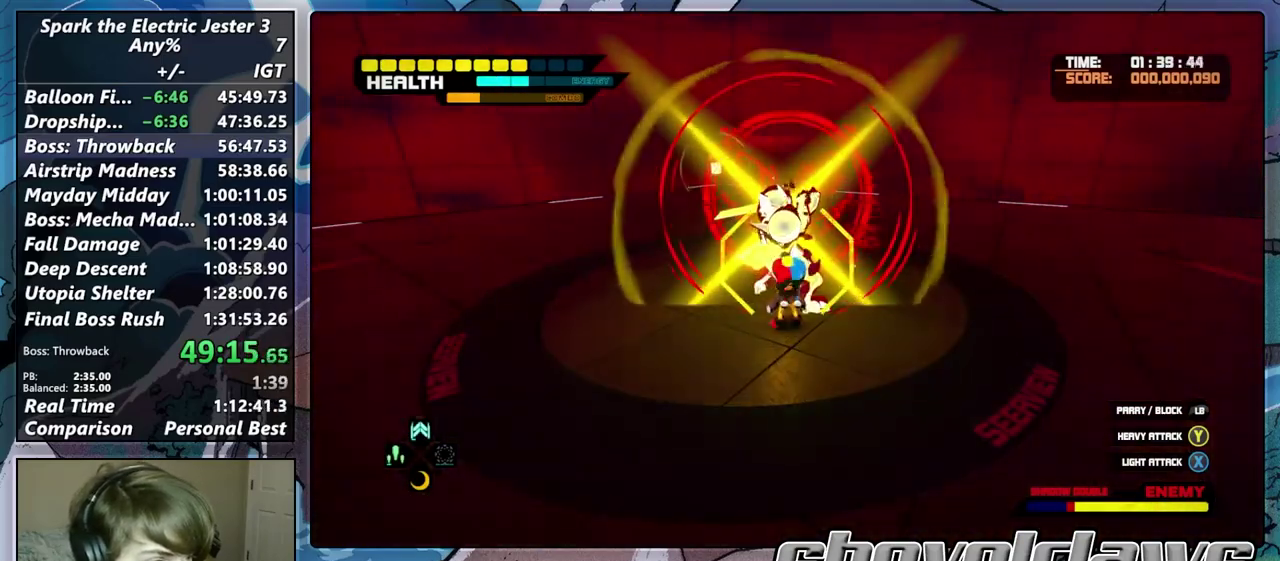
{"buttons": ["CROSS"], "left_stick": "center", "right_stick": "center", "events": [[33, "TRIANGLE", "down"], [150, "TRIANGLE", "up"], [317, "CROSS", "down"], [417, "CROSS", "up"], [483, "CROSS", "down"]]}